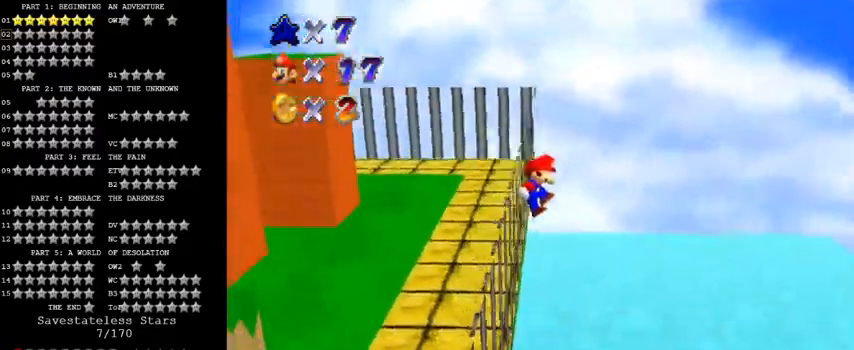
Gameplay with keyboard; each line is a JSON object with the keys held at the frame after it. "events" lists presses ("down") and releases ("up") of "a", "c", "ctrl", "d", "down", "left", "return", "right", "s", "shift", "up", "w", "x" and "y" between this image and that frame as [ms after this image, input, new state], when the widget could be followed in between. No other keys are recorded. Mouse input is not recorded.
{"keys": ["left"], "events": [[233, "shift", "up"]]}
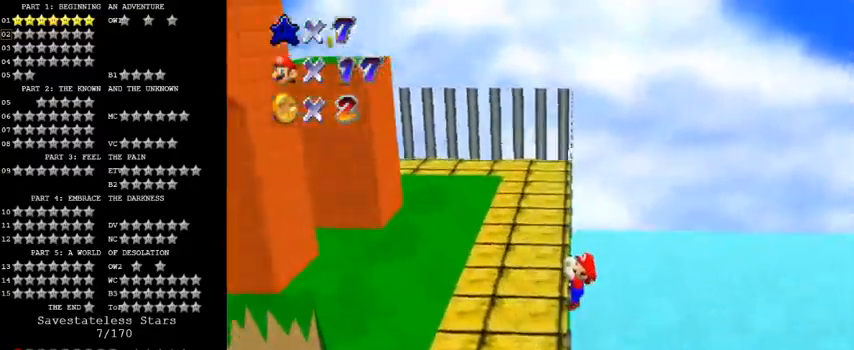
{"keys": [], "events": [[133, "d", "down"], [133, "left", "up"], [200, "d", "up"], [267, "d", "down"], [400, "d", "up"]]}
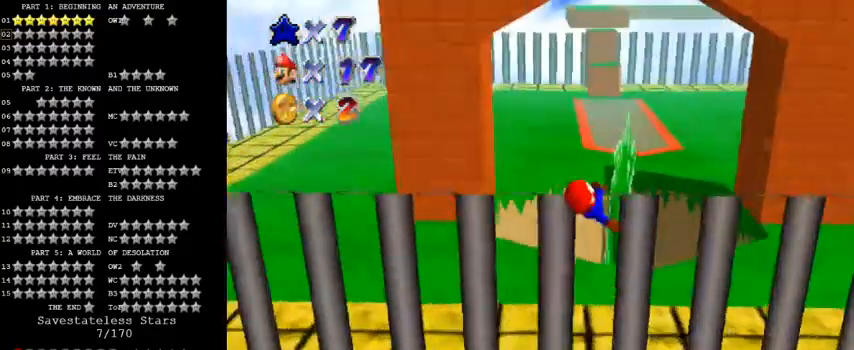
{"keys": ["shift", "up"], "events": [[433, "shift", "down"], [500, "up", "down"]]}
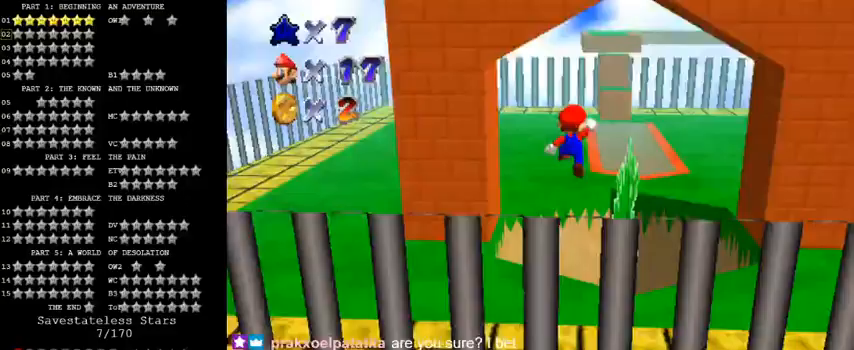
{"keys": ["up"], "events": [[67, "shift", "up"], [133, "a", "down"], [233, "a", "up"], [300, "a", "down"], [500, "a", "up"]]}
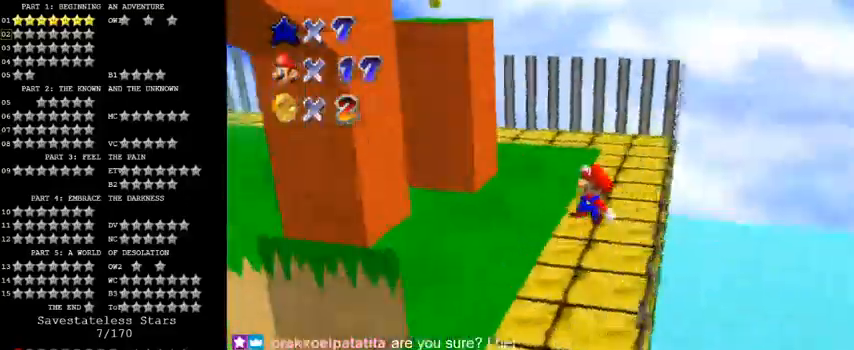
{"keys": ["up"], "events": [[67, "left", "down"], [233, "left", "up"], [367, "left", "down"], [500, "left", "up"]]}
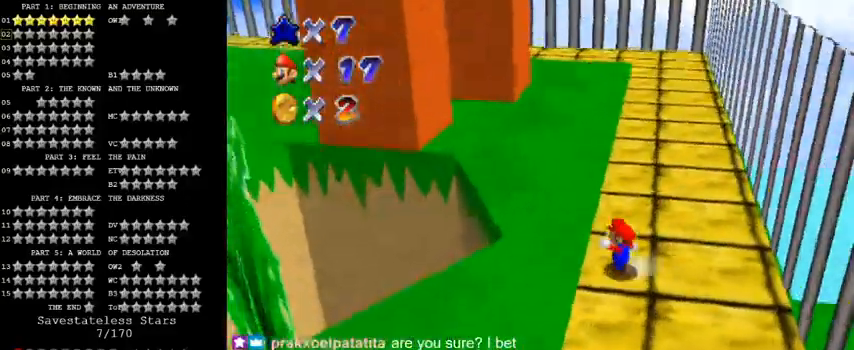
{"keys": ["up"], "events": [[367, "left", "down"], [367, "shift", "down"], [433, "left", "up"], [467, "shift", "up"]]}
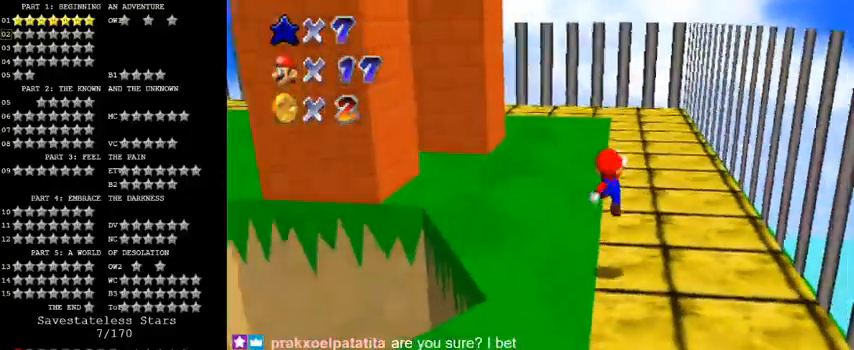
{"keys": ["ctrl", "left", "shift", "up"], "events": [[333, "ctrl", "down"], [367, "left", "down"], [400, "shift", "down"]]}
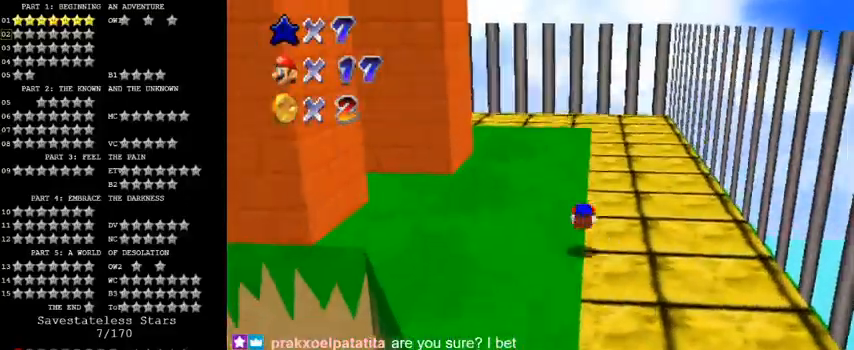
{"keys": ["up"], "events": [[33, "ctrl", "up"], [33, "shift", "up"], [233, "d", "down"], [333, "left", "up"], [400, "d", "up"]]}
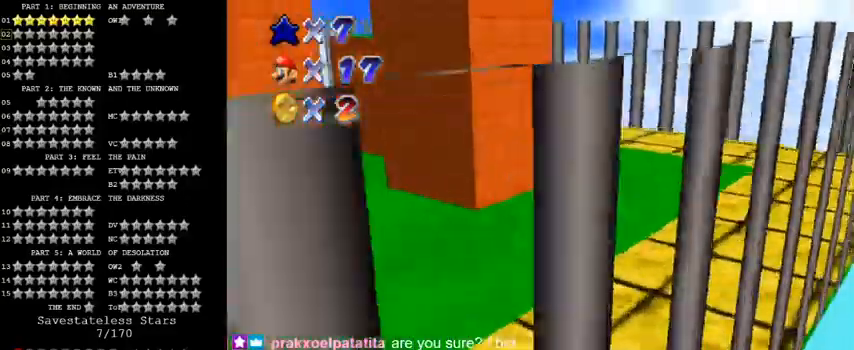
{"keys": ["d", "right", "up"], "events": [[33, "right", "down"], [267, "right", "up"], [400, "d", "down"], [400, "right", "down"]]}
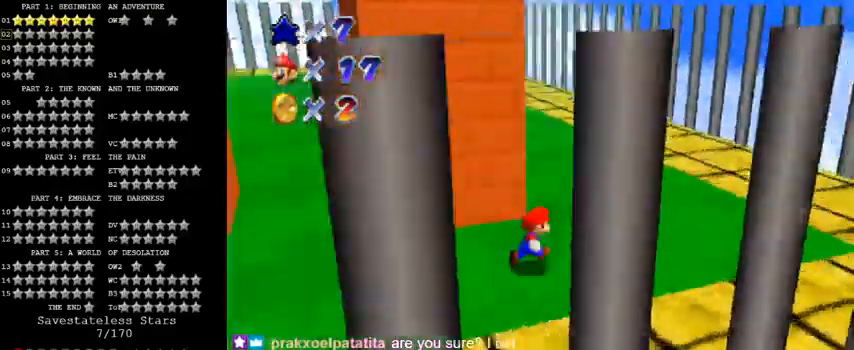
{"keys": ["left", "shift", "up"], "events": [[67, "d", "up"], [333, "up", "up"], [433, "left", "down"], [467, "right", "up"], [467, "up", "down"], [500, "shift", "down"]]}
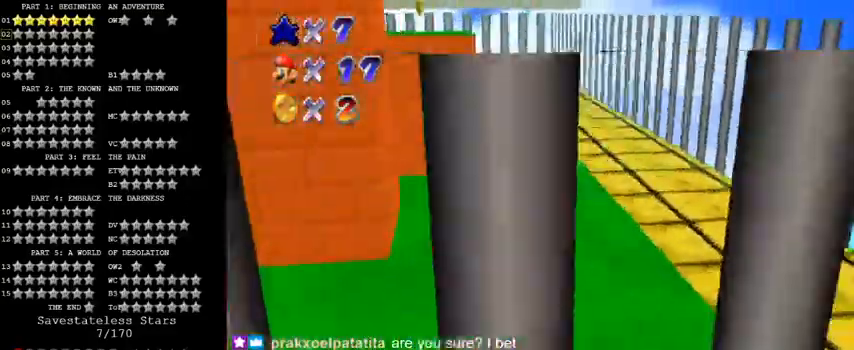
{"keys": ["shift", "up"], "events": [[333, "left", "up"]]}
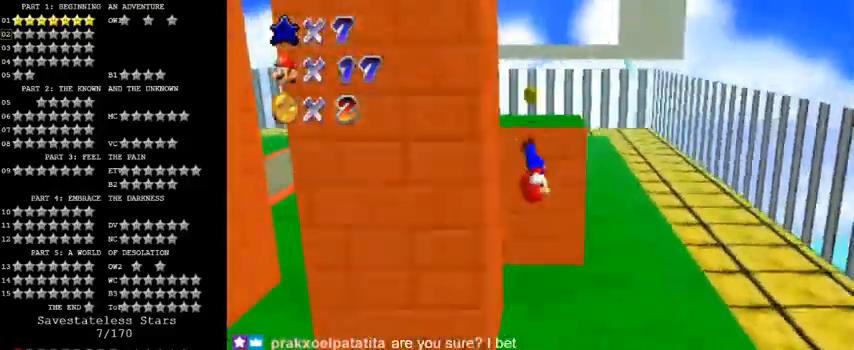
{"keys": ["d", "left", "shift", "up"], "events": [[67, "shift", "up"], [167, "left", "down"], [267, "shift", "down"], [467, "d", "down"]]}
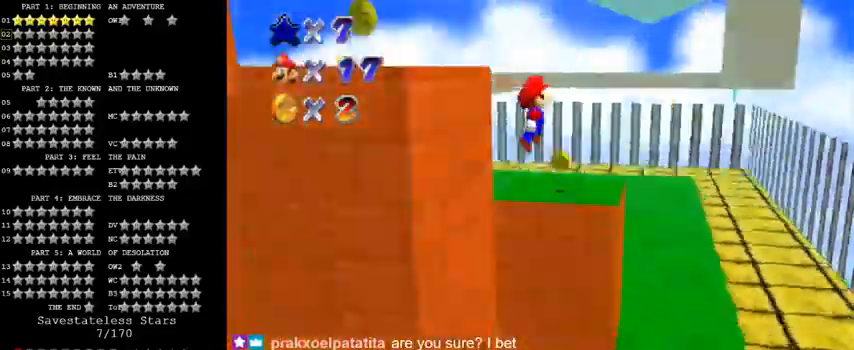
{"keys": ["shift", "up"], "events": [[133, "d", "up"], [200, "left", "up"]]}
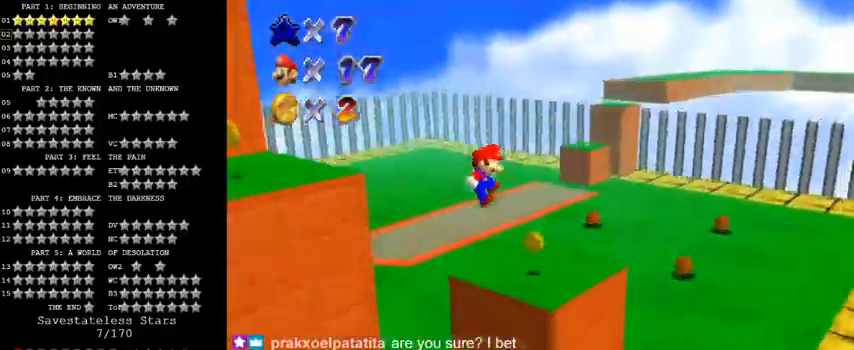
{"keys": ["right", "up"], "events": [[67, "d", "down"], [167, "right", "down"], [233, "shift", "up"], [267, "d", "up"]]}
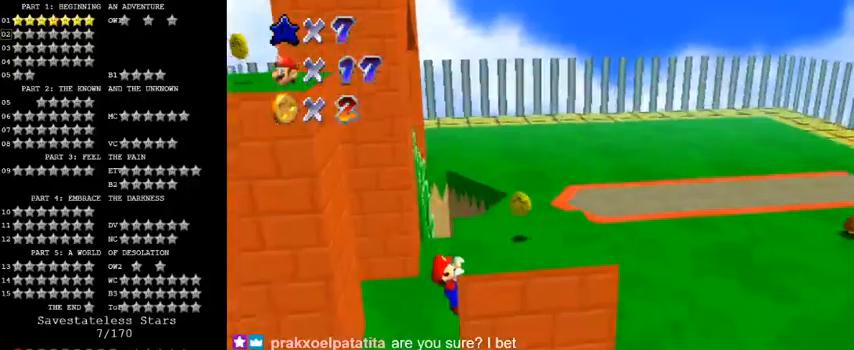
{"keys": ["right", "up"], "events": [[233, "shift", "down"], [400, "shift", "up"]]}
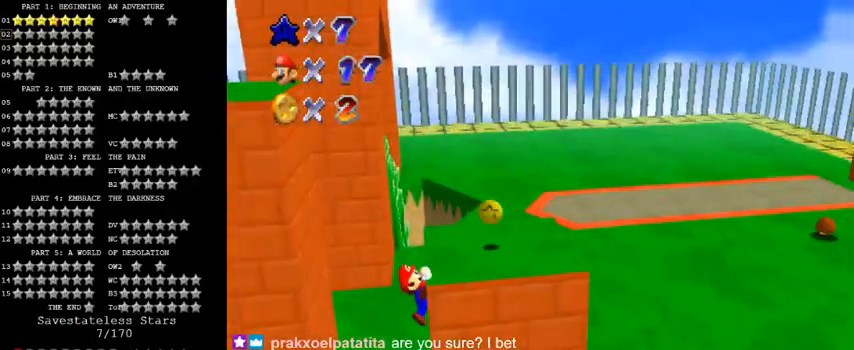
{"keys": ["right"], "events": [[33, "d", "down"], [200, "d", "up"], [367, "up", "up"]]}
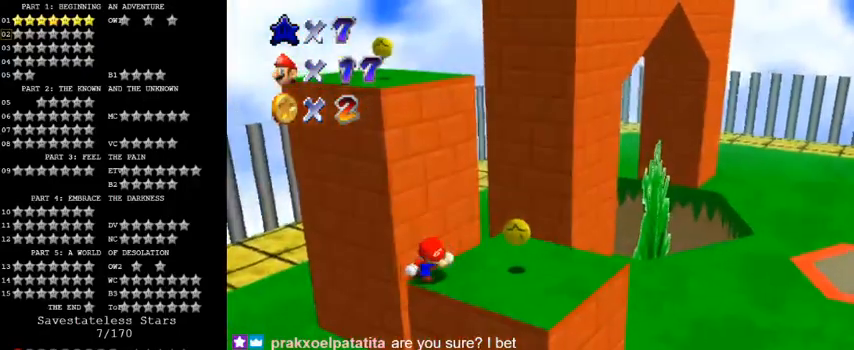
{"keys": ["right"], "events": [[100, "up", "down"], [167, "up", "up"]]}
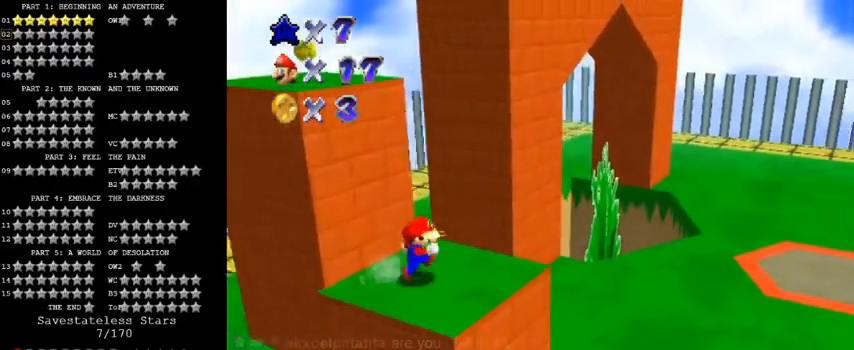
{"keys": ["left", "shift", "up"], "events": [[100, "left", "down"], [100, "right", "up"], [133, "up", "down"], [500, "shift", "down"]]}
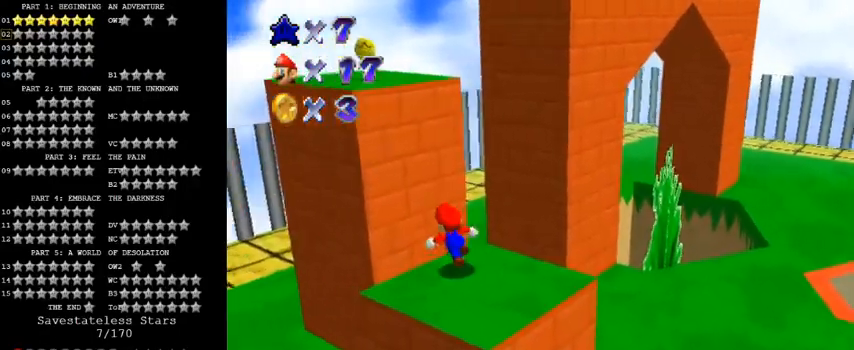
{"keys": ["shift", "up"], "events": [[300, "a", "down"], [433, "left", "up"], [500, "a", "up"]]}
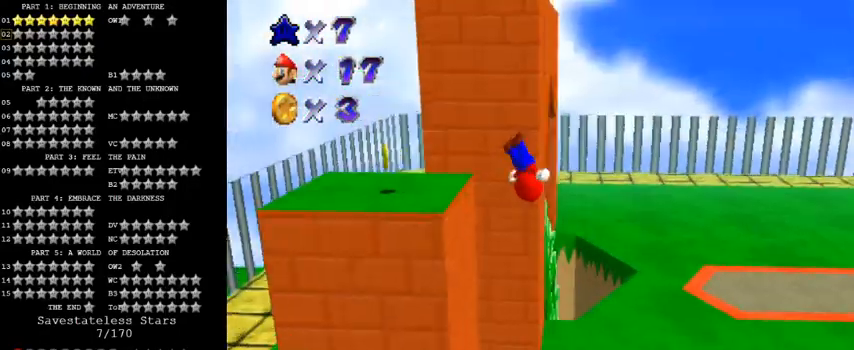
{"keys": ["up"], "events": [[100, "left", "down"], [100, "shift", "up"], [300, "left", "up"], [333, "up", "up"], [500, "up", "down"]]}
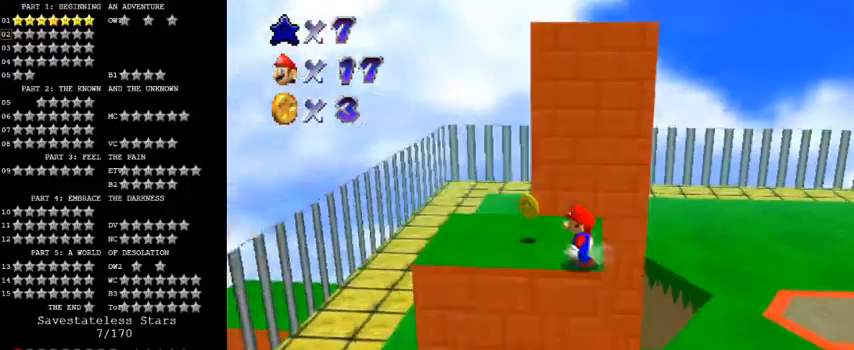
{"keys": ["a", "left", "up"], "events": [[467, "a", "down"], [467, "left", "down"]]}
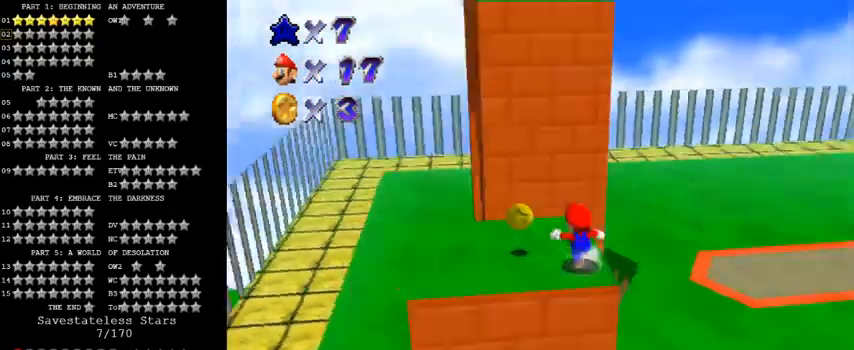
{"keys": ["right"], "events": [[100, "a", "up"], [200, "a", "down"], [300, "a", "up"], [433, "right", "down"], [433, "up", "up"], [467, "left", "up"]]}
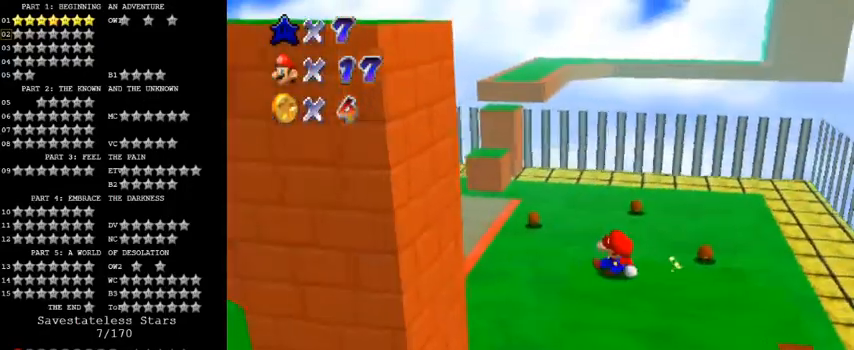
{"keys": ["left", "shift"], "events": [[267, "left", "down"], [267, "right", "up"], [300, "shift", "down"]]}
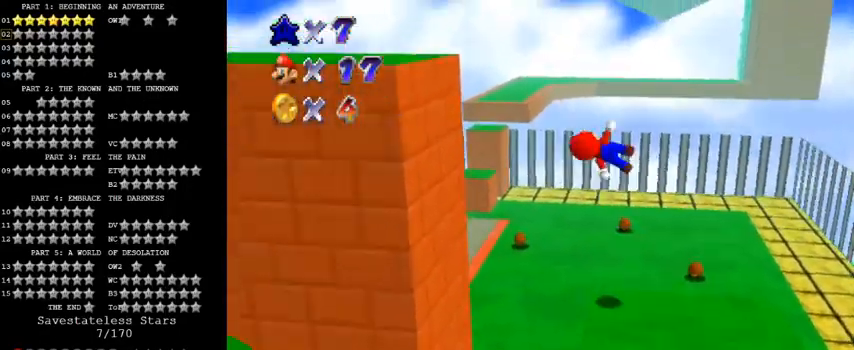
{"keys": ["left", "shift", "up"], "events": [[400, "up", "down"]]}
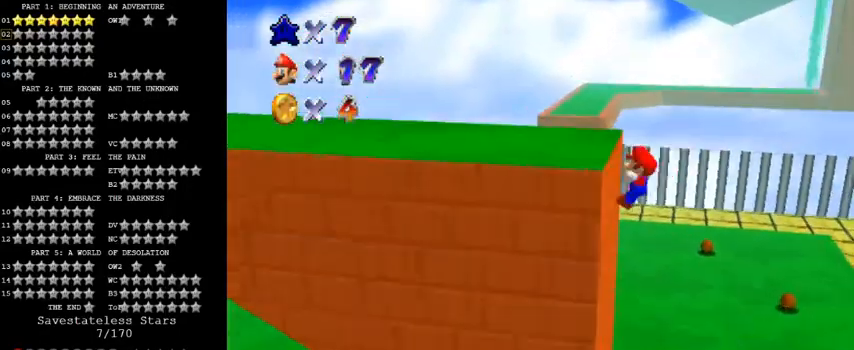
{"keys": ["left", "shift"], "events": [[33, "shift", "up"], [67, "up", "up"], [133, "shift", "down"]]}
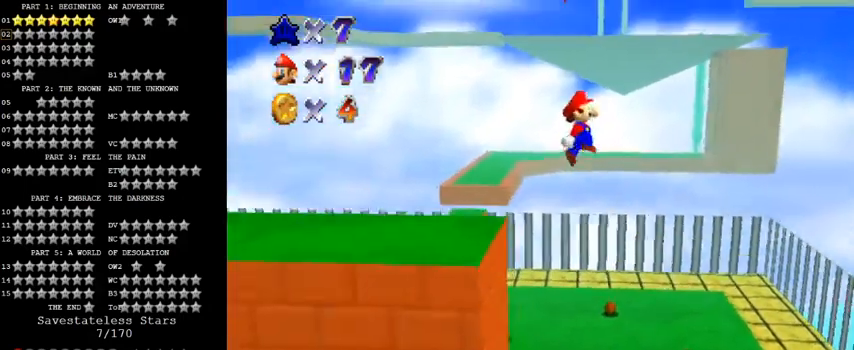
{"keys": ["left", "shift"], "events": []}
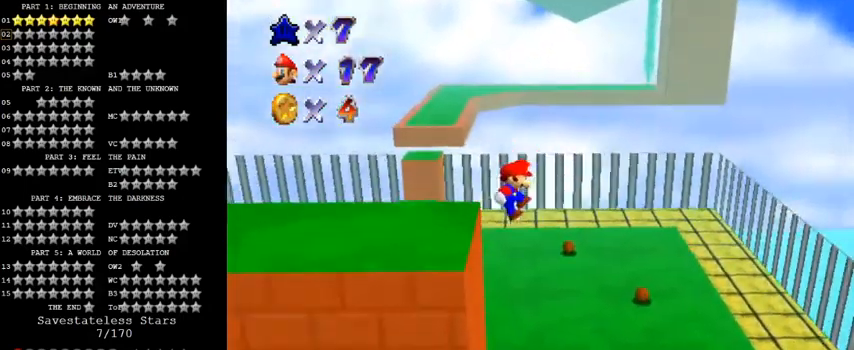
{"keys": [], "events": [[233, "shift", "up"], [300, "shift", "down"], [433, "left", "up"], [433, "right", "down"], [467, "shift", "up"], [500, "right", "up"]]}
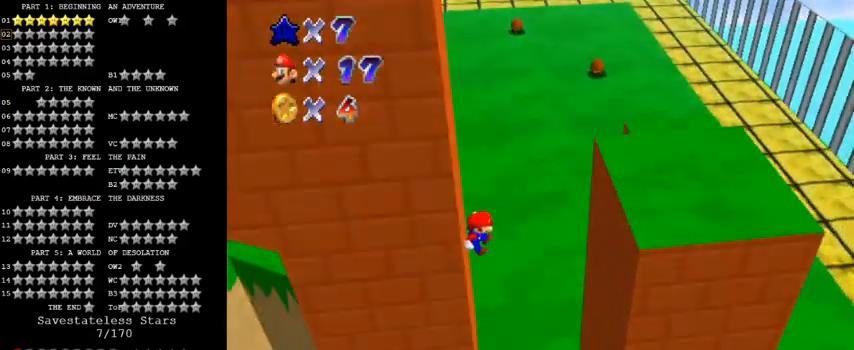
{"keys": [], "events": [[133, "ctrl", "down"], [167, "down", "down"], [200, "shift", "down"], [267, "left", "down"], [300, "ctrl", "up"], [300, "shift", "up"], [333, "down", "up"], [400, "shift", "down"], [433, "shift", "up"], [500, "left", "up"]]}
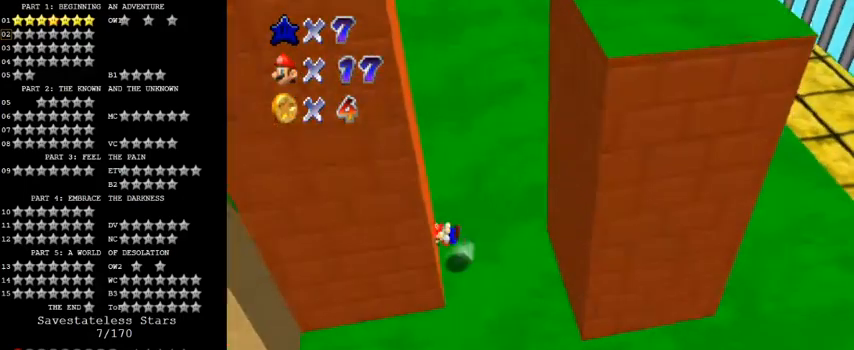
{"keys": ["right"], "events": [[33, "right", "down"], [33, "shift", "down"], [233, "shift", "up"]]}
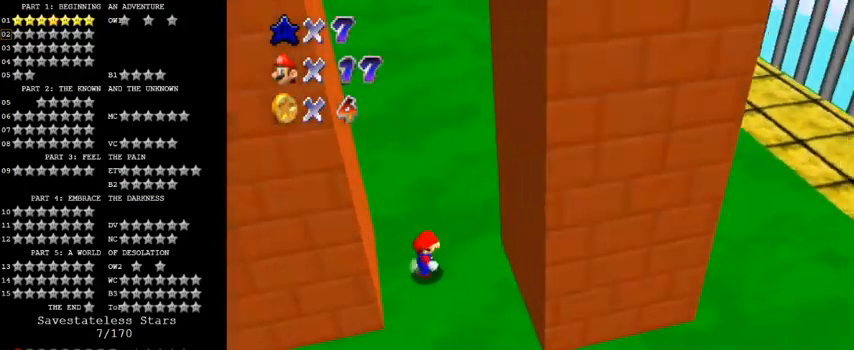
{"keys": ["left", "shift"], "events": [[33, "shift", "down"], [267, "down", "down"], [367, "down", "up"], [367, "shift", "up"], [467, "left", "down"], [467, "right", "up"], [467, "shift", "down"]]}
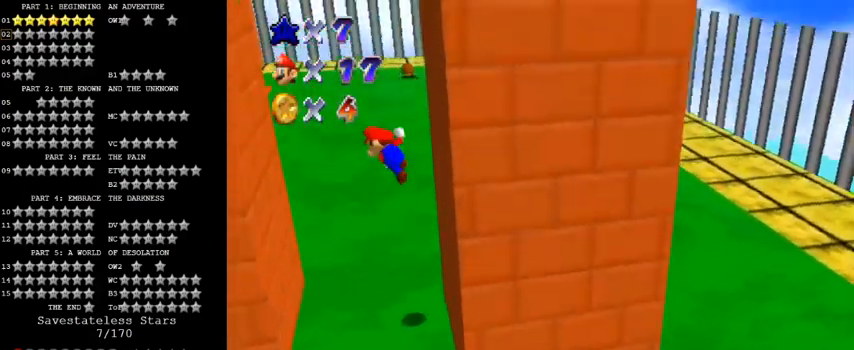
{"keys": ["right"], "events": [[133, "shift", "up"], [333, "right", "down"], [367, "left", "up"], [367, "shift", "down"], [433, "shift", "up"]]}